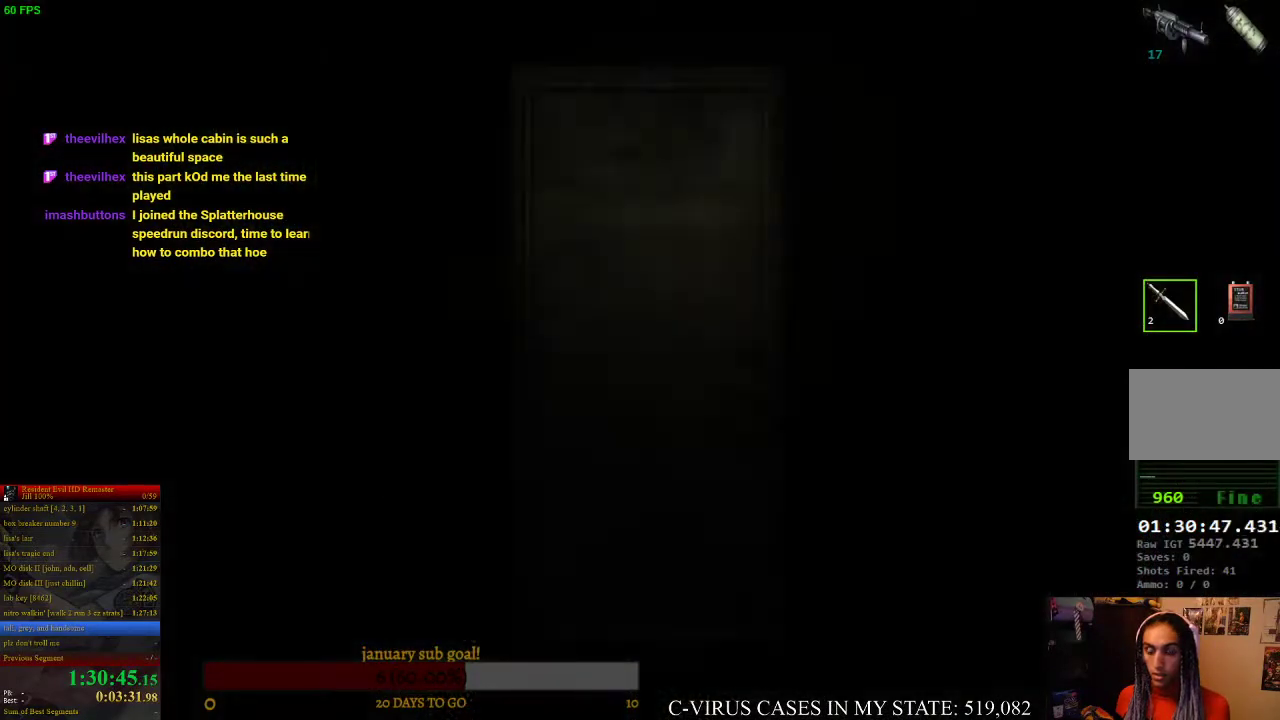
Gameplay with a controller (PlayStation layout); each line is a JSON object with the inputs held at the frame after it. "events" lists button and stick changes between this image and that frame as [ms after this image, input, new state], when the widget could be followed in between. Not read: L3 R3.
{"buttons": [], "left_stick": "center", "right_stick": "center", "events": [[33, "CROSS", "up"], [167, "CIRCLE", "down"], [200, "CIRCLE", "up"], [200, "CROSS", "down"], [233, "CROSS", "up"]]}
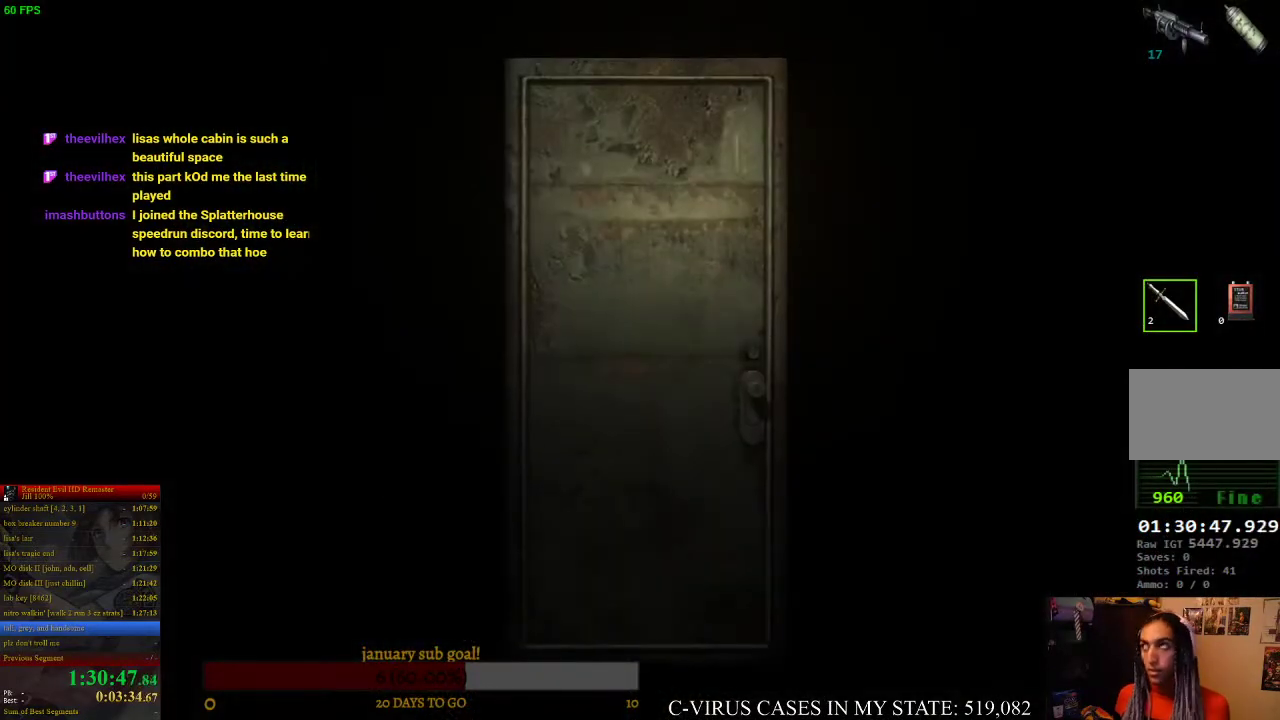
{"buttons": [], "left_stick": "center", "right_stick": "center"}
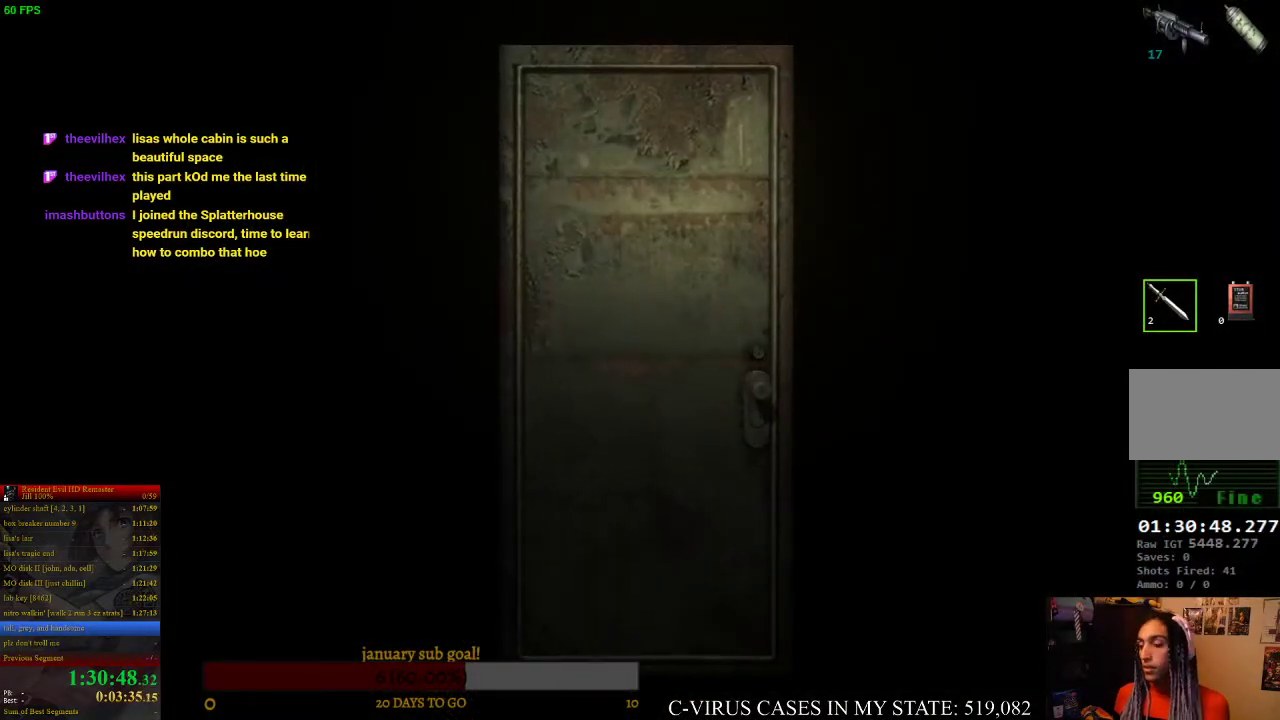
{"buttons": [], "left_stick": "center", "right_stick": "center"}
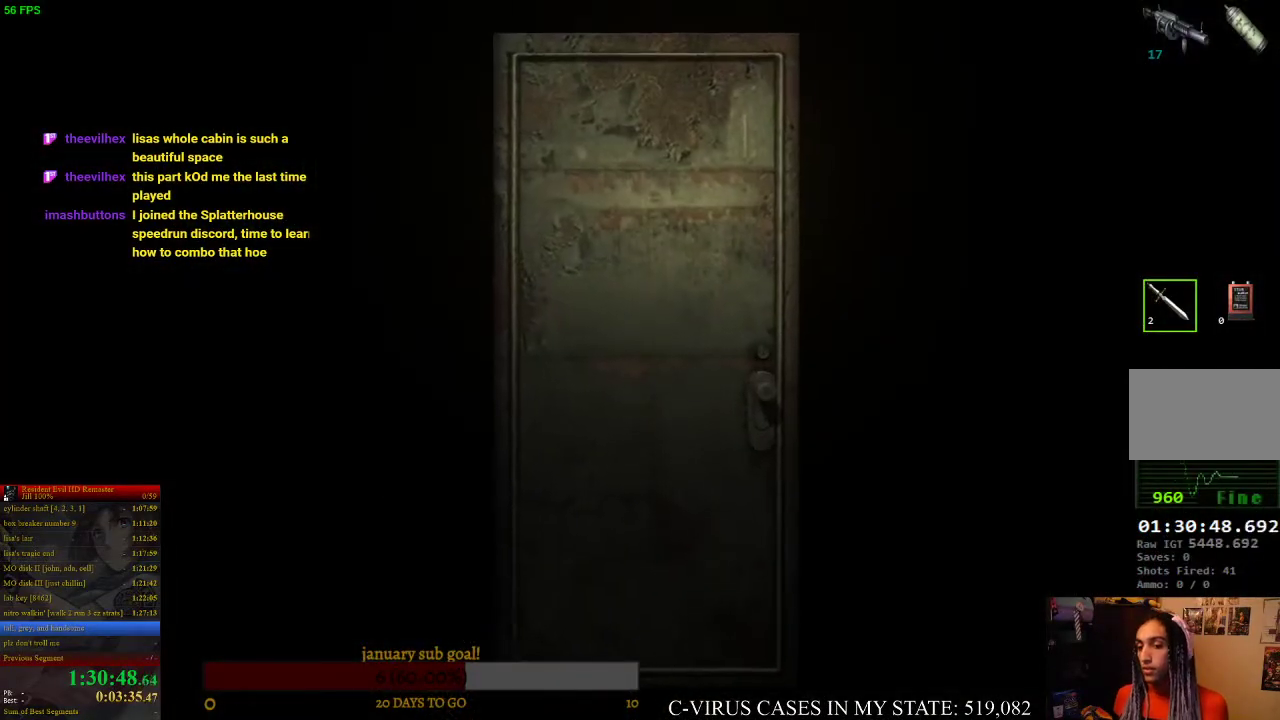
{"buttons": [], "left_stick": "center", "right_stick": "center"}
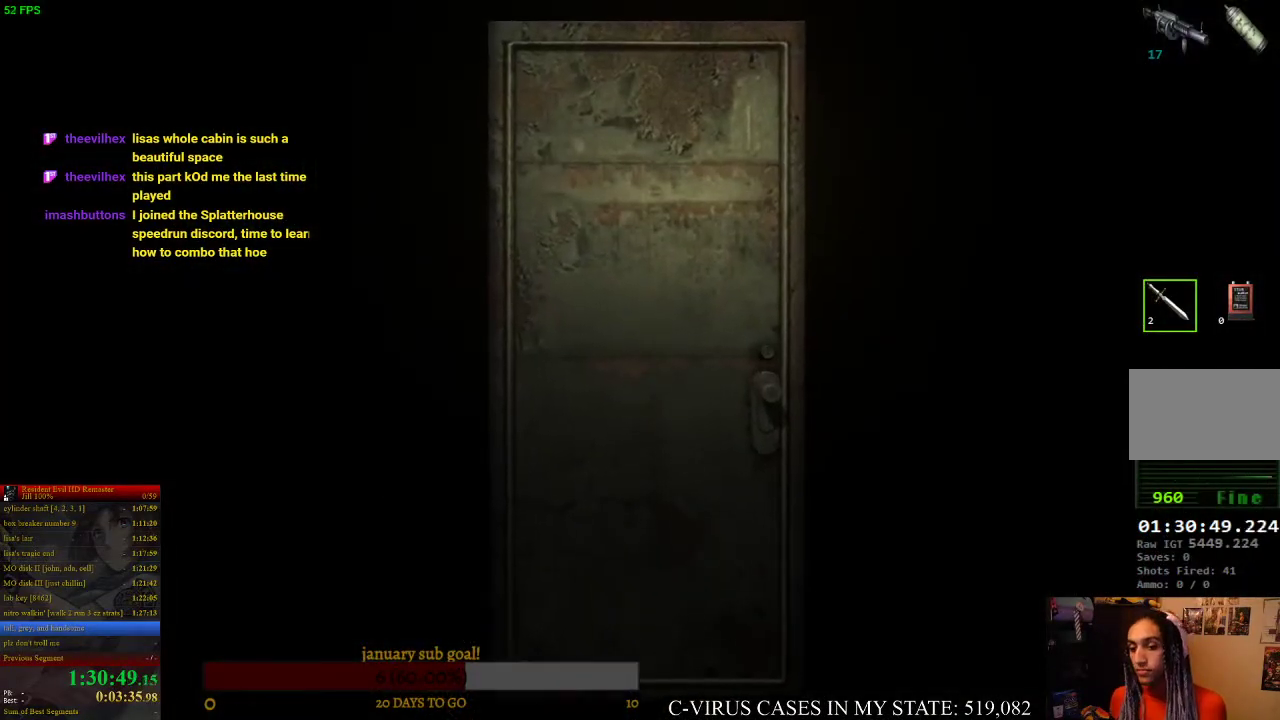
{"buttons": ["DPAD_UP"], "left_stick": "center", "right_stick": "center", "events": [[400, "DPAD_UP", "down"]]}
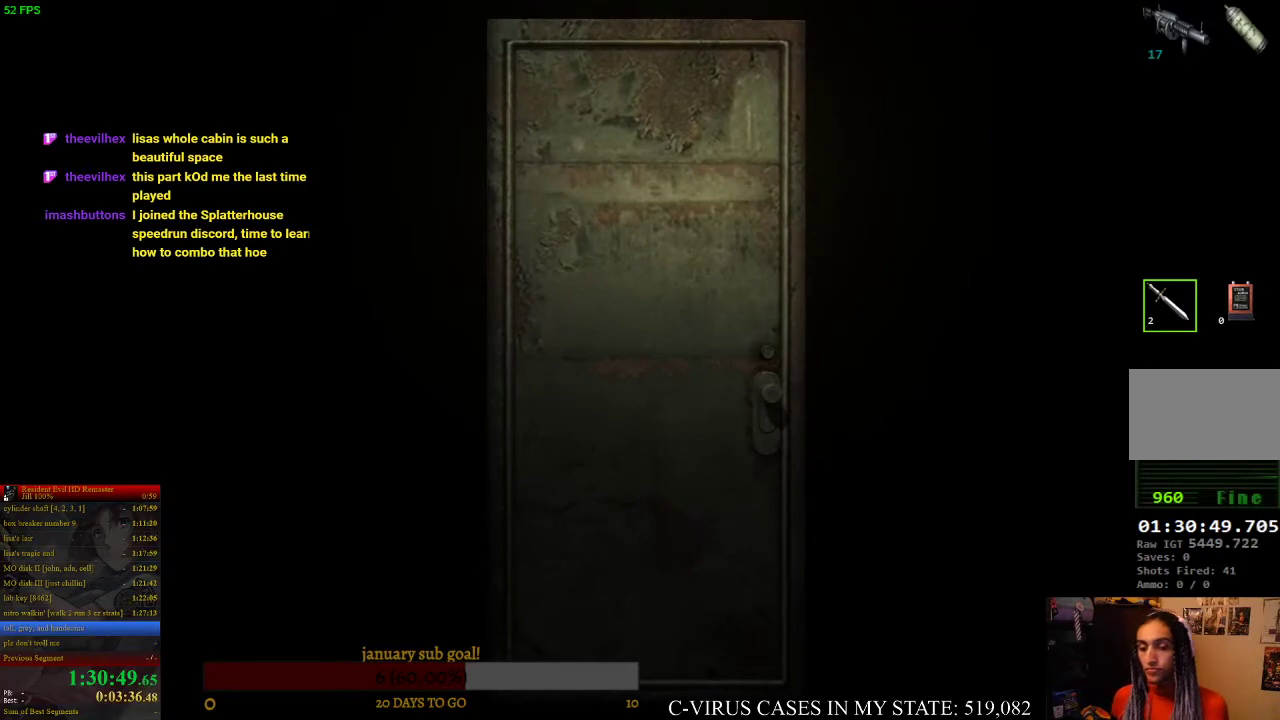
{"buttons": ["CIRCLE", "DPAD_UP"], "left_stick": "center", "right_stick": "center", "events": [[67, "CIRCLE", "down"]]}
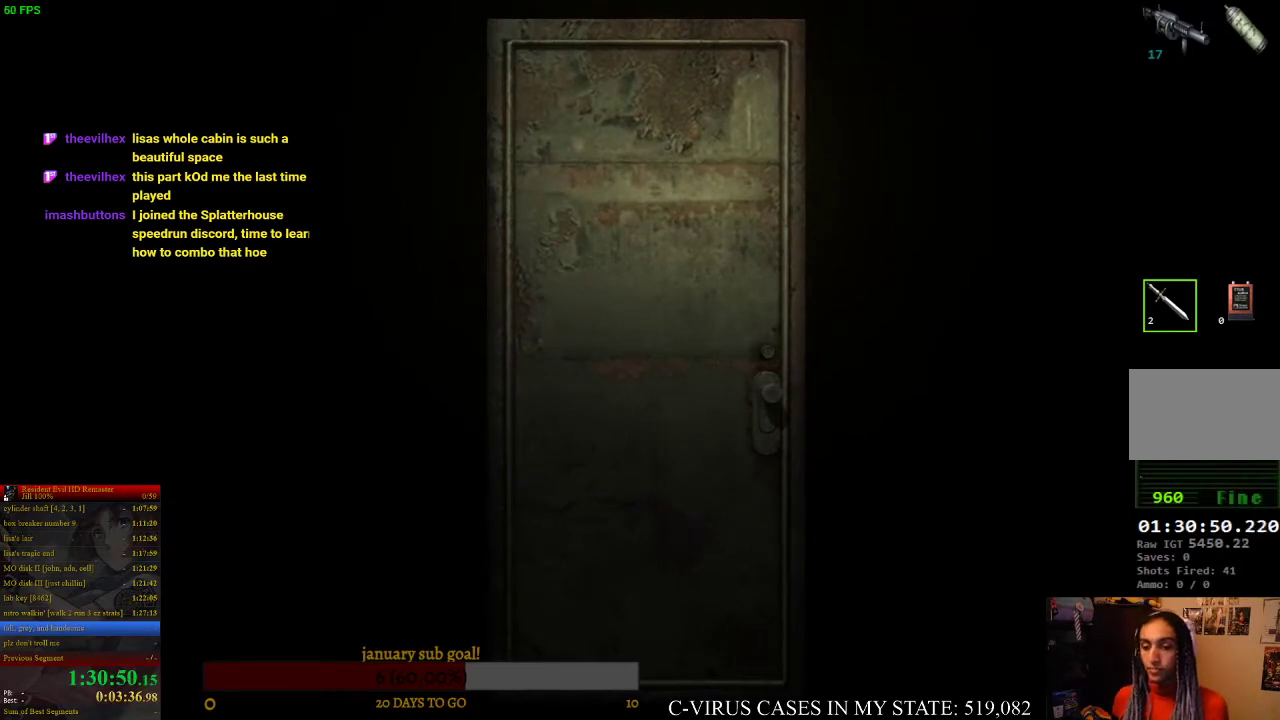
{"buttons": ["CIRCLE", "DPAD_UP"], "left_stick": "center", "right_stick": "center"}
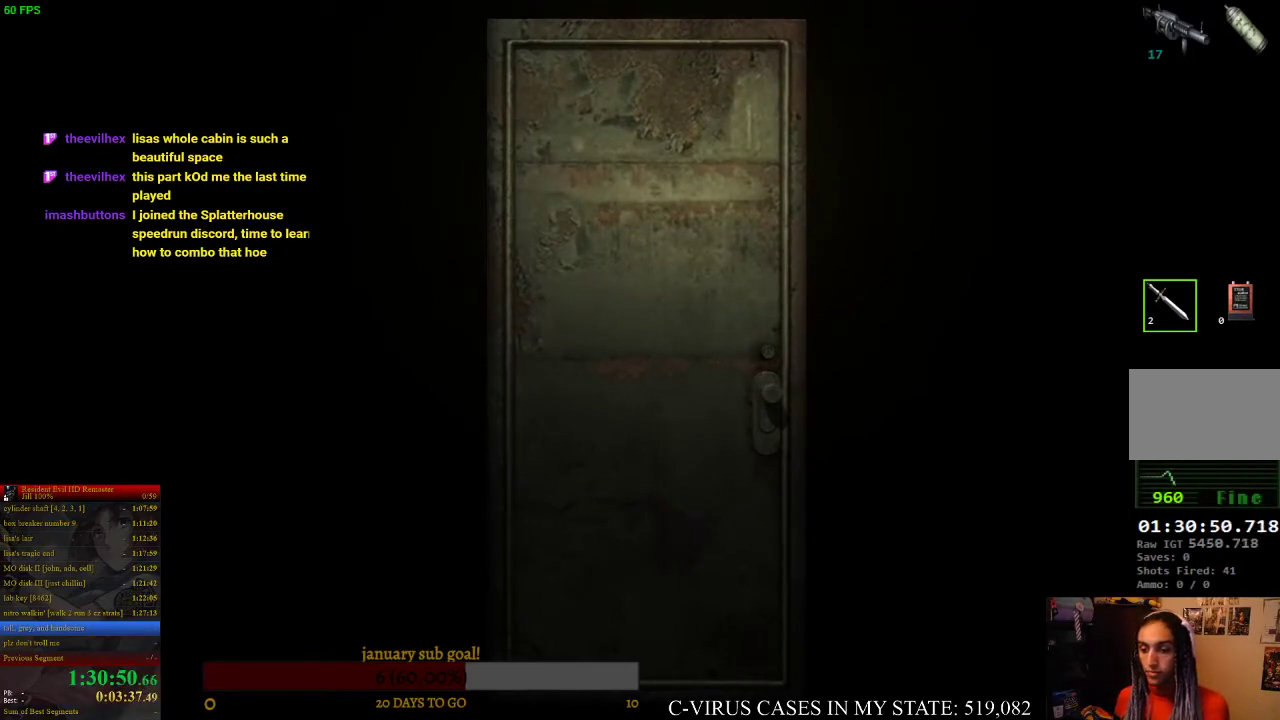
{"buttons": ["CIRCLE", "DPAD_UP"], "left_stick": "center", "right_stick": "center"}
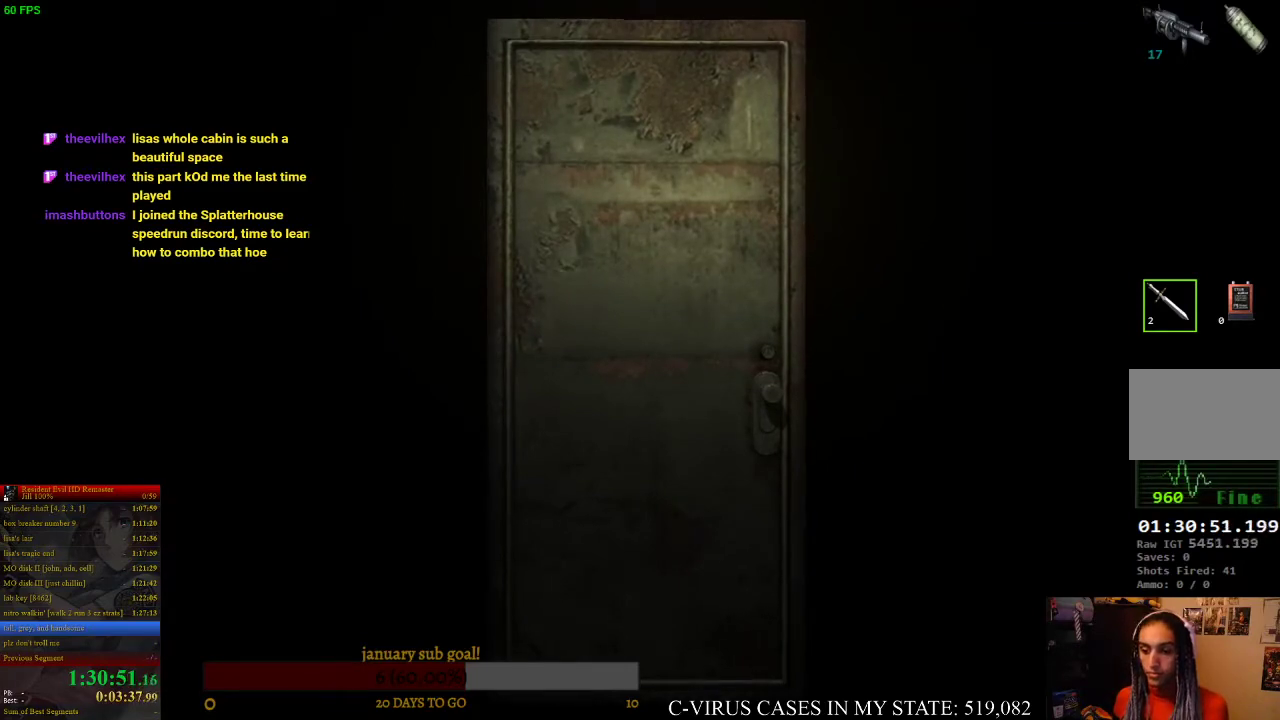
{"buttons": ["CIRCLE", "DPAD_UP"], "left_stick": "center", "right_stick": "center"}
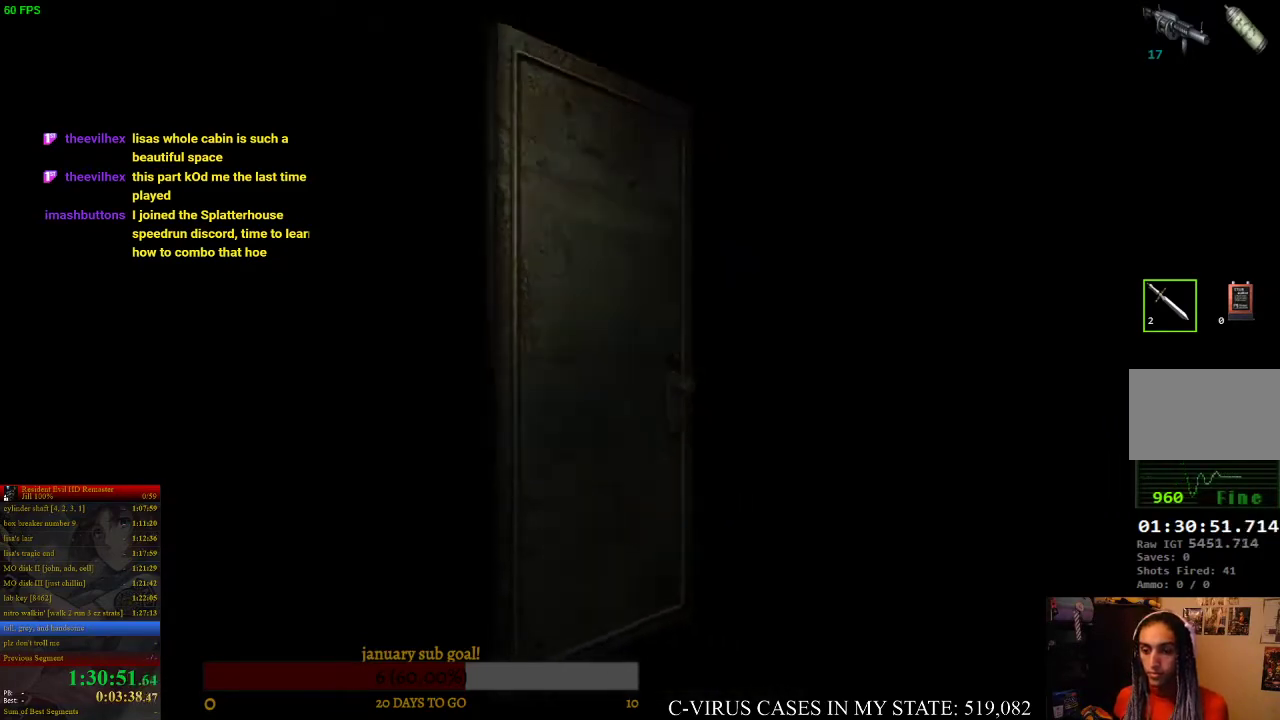
{"buttons": ["CIRCLE", "DPAD_UP"], "left_stick": "center", "right_stick": "center"}
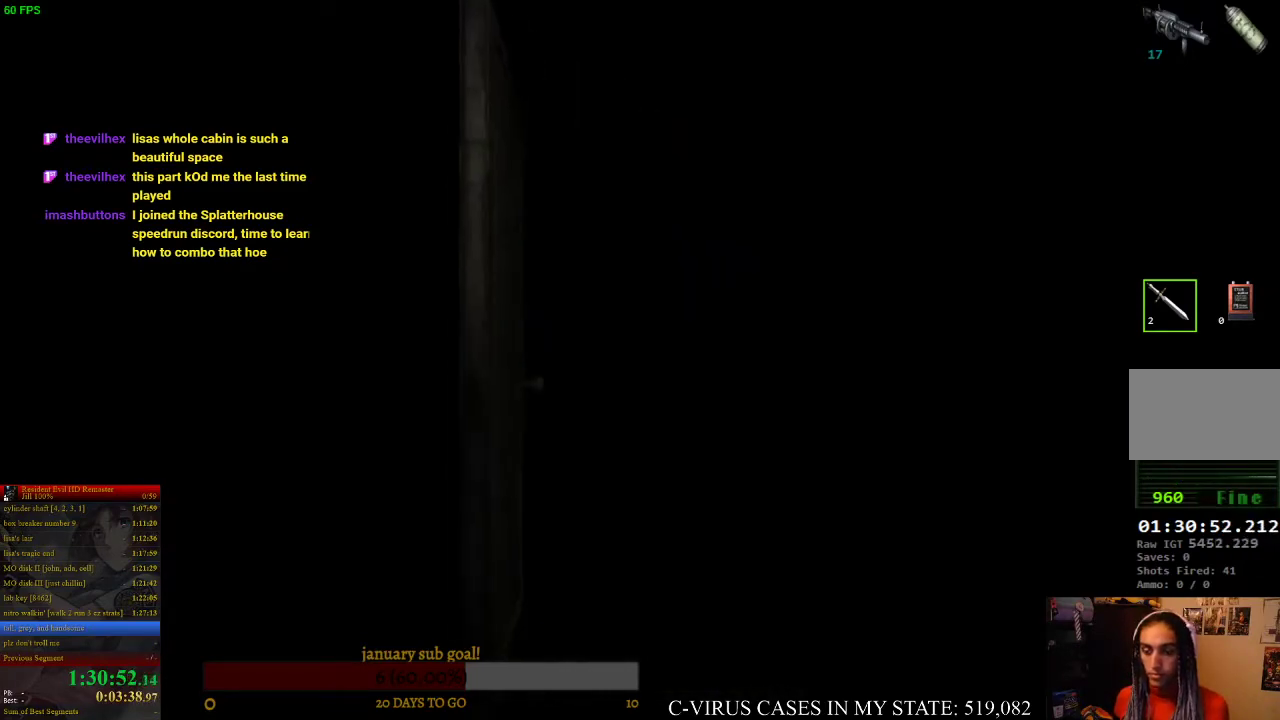
{"buttons": ["CIRCLE", "DPAD_UP"], "left_stick": "center", "right_stick": "center"}
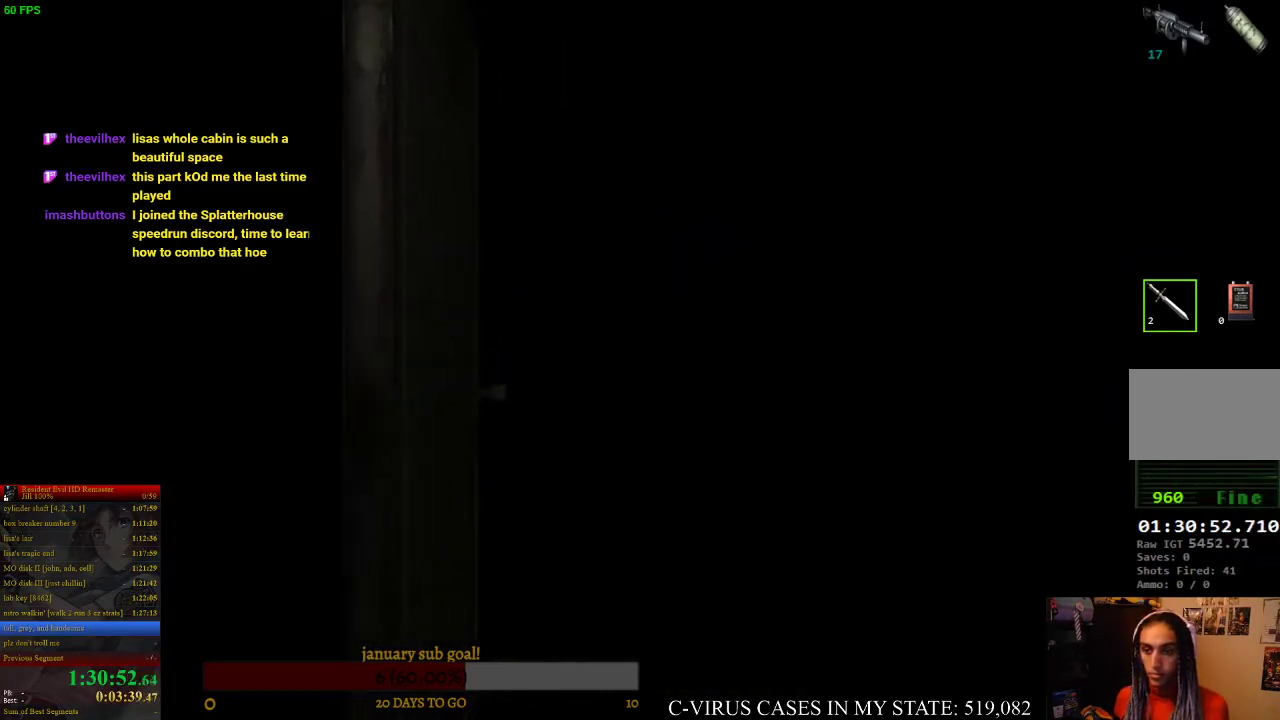
{"buttons": ["CIRCLE", "DPAD_UP"], "left_stick": "center", "right_stick": "center"}
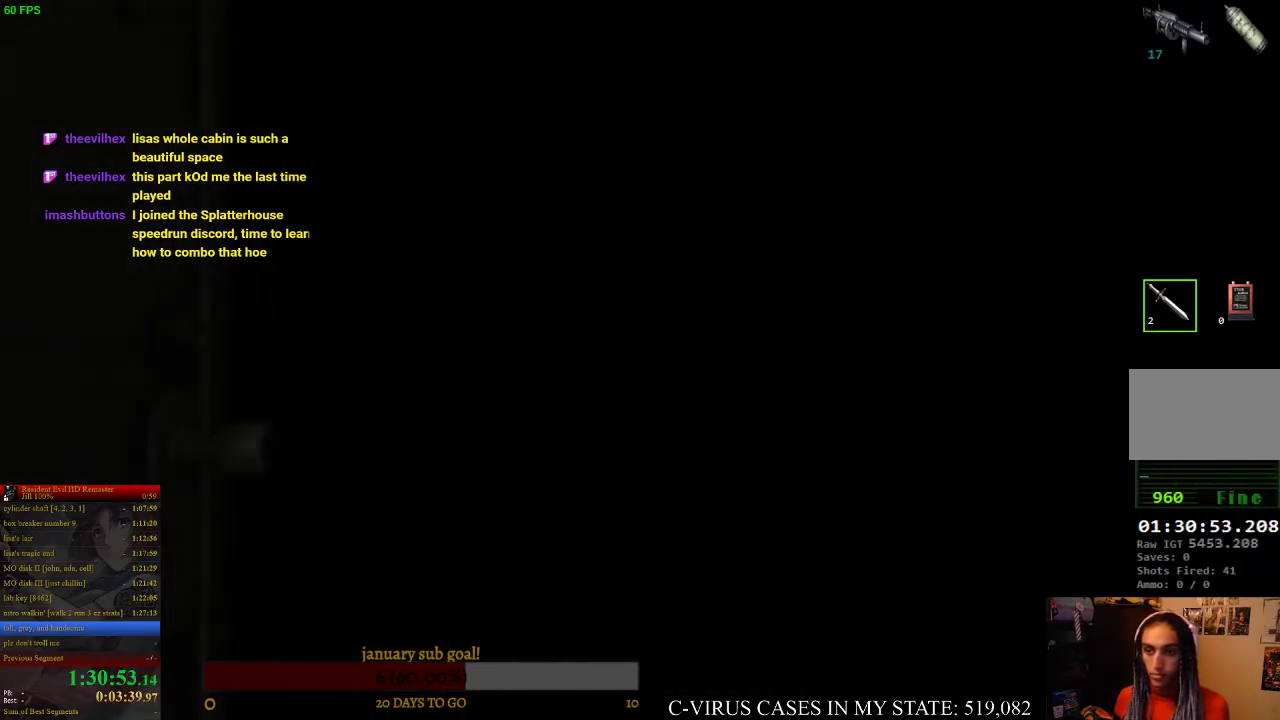
{"buttons": ["CIRCLE", "DPAD_UP"], "left_stick": "center", "right_stick": "center"}
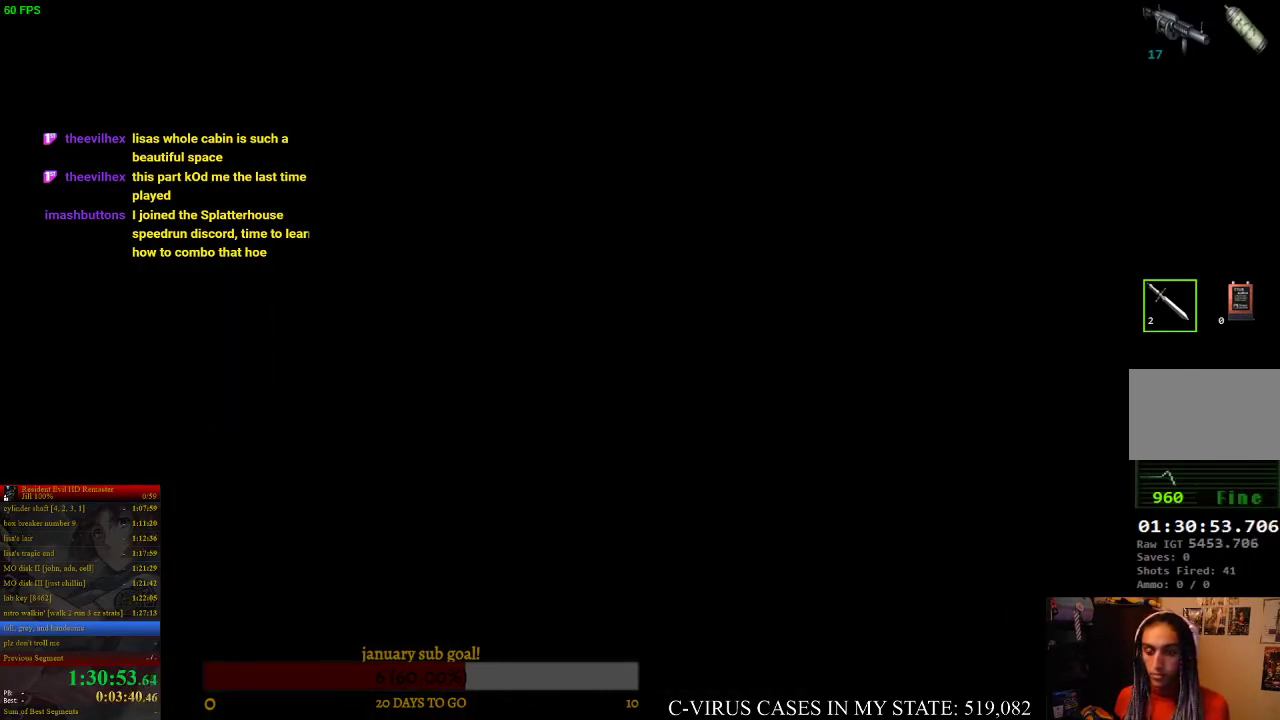
{"buttons": ["CIRCLE", "DPAD_UP"], "left_stick": "center", "right_stick": "center"}
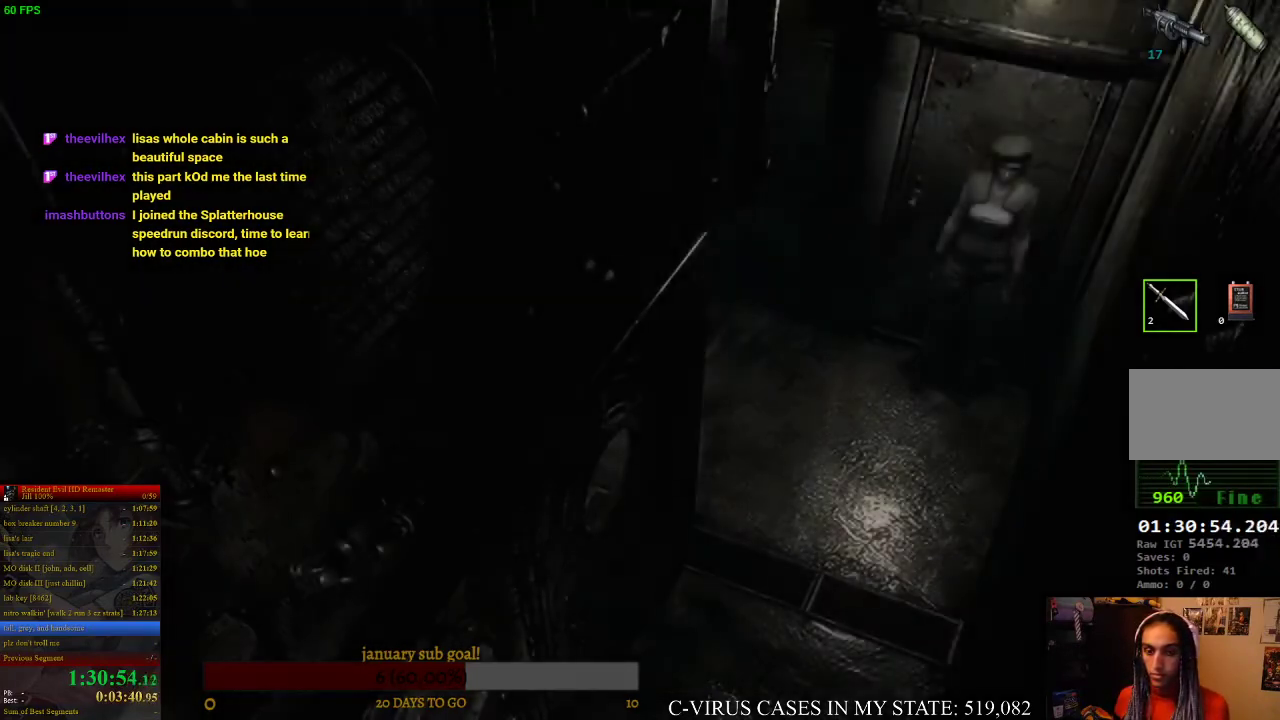
{"buttons": ["CIRCLE", "DPAD_UP"], "left_stick": "center", "right_stick": "center"}
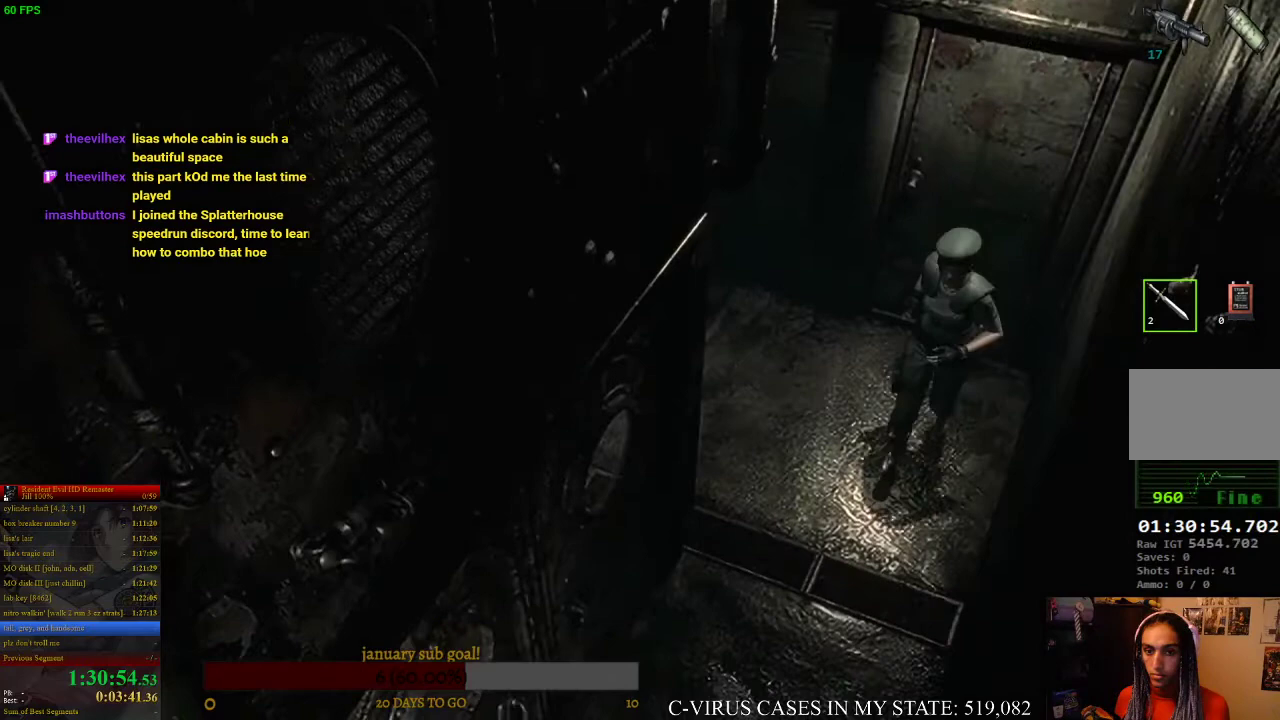
{"buttons": [], "left_stick": "center", "right_stick": "center", "events": [[33, "DPAD_RIGHT", "down"], [200, "CIRCLE", "up"], [233, "DPAD_RIGHT", "up"], [233, "DPAD_UP", "up"], [333, "left_stick", "up"], [500, "left_stick", "center"]]}
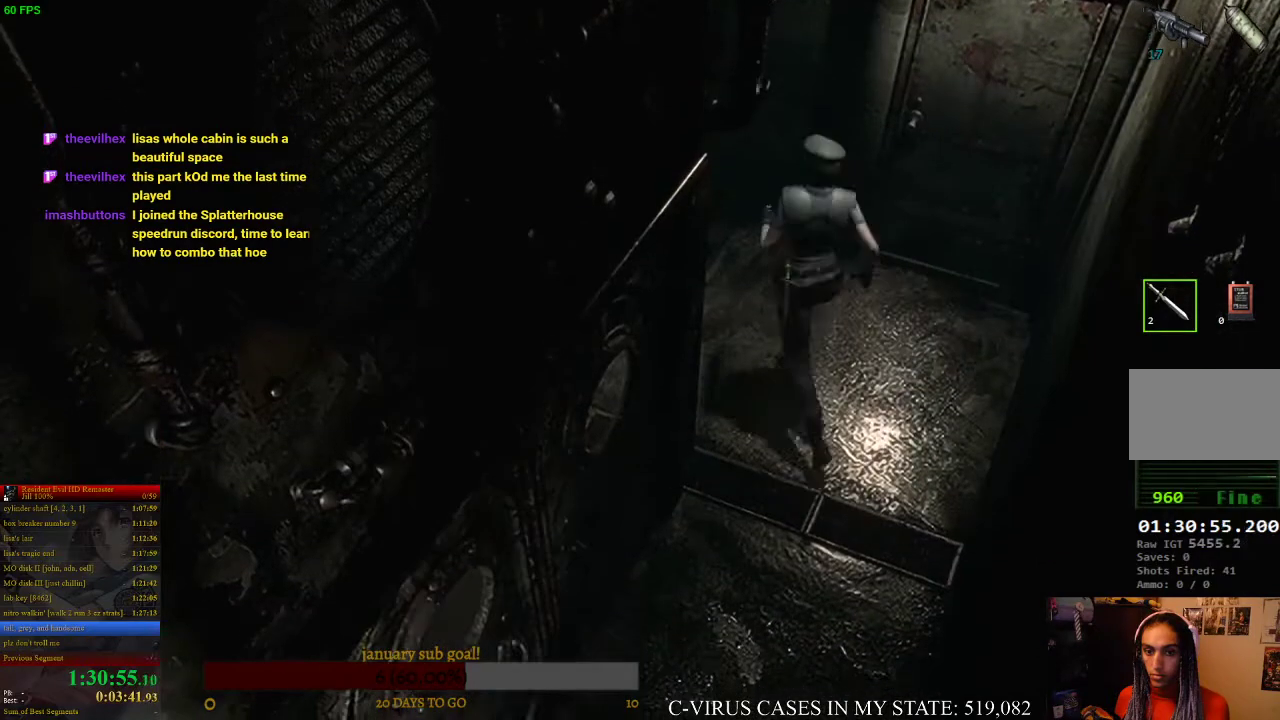
{"buttons": ["CIRCLE", "DPAD_UP"], "left_stick": "center", "right_stick": "center", "events": [[67, "CIRCLE", "down"], [100, "DPAD_UP", "down"], [133, "DPAD_LEFT", "down"], [467, "DPAD_LEFT", "up"]]}
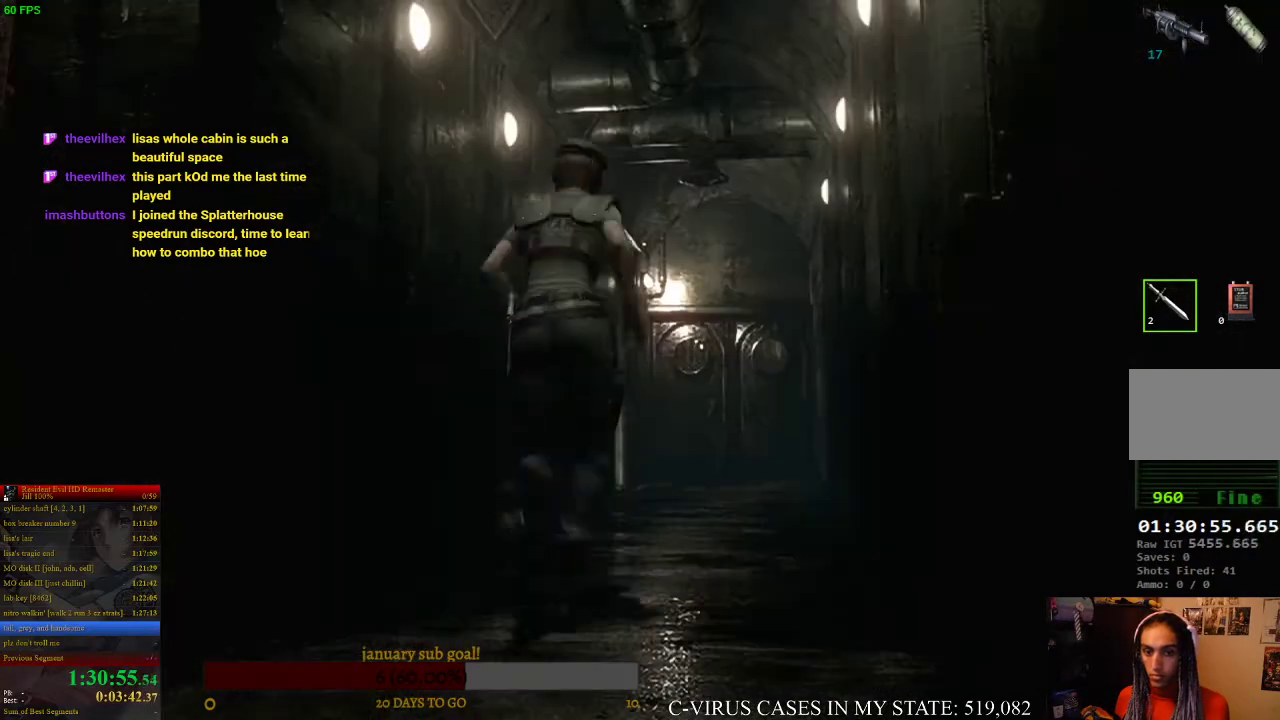
{"buttons": ["CIRCLE", "DPAD_UP"], "left_stick": "center", "right_stick": "center"}
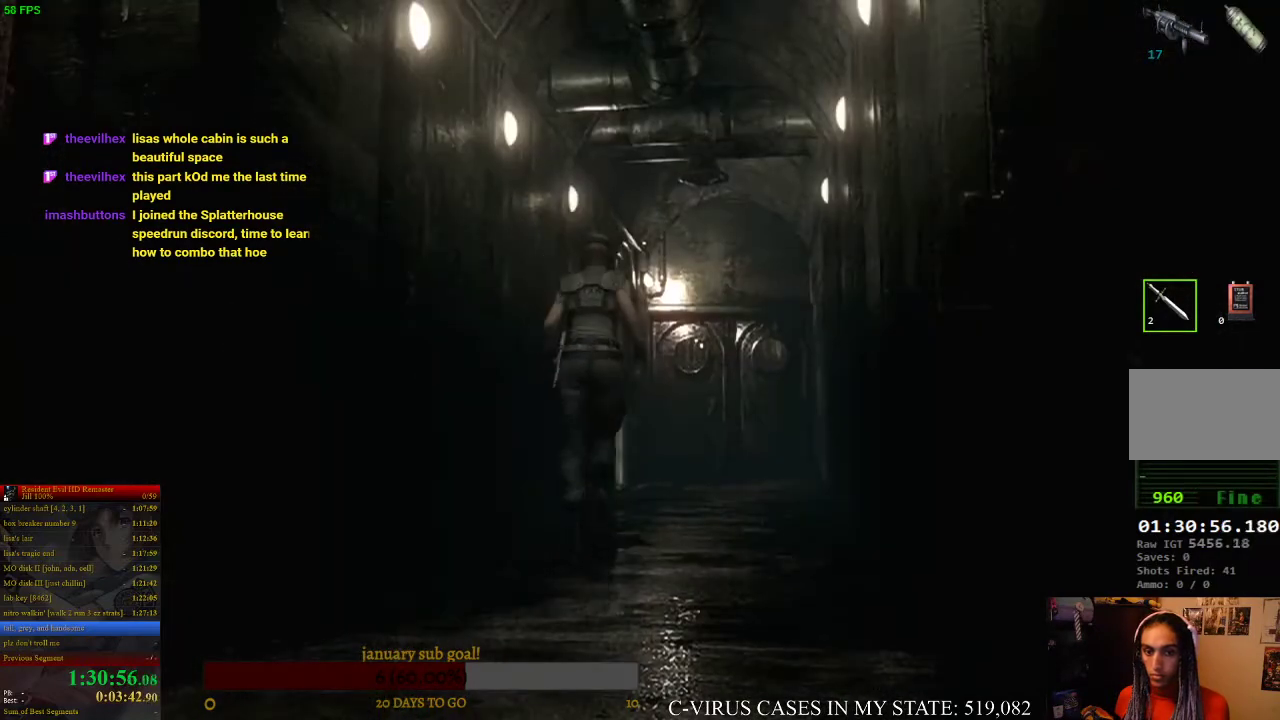
{"buttons": ["CIRCLE", "DPAD_UP"], "left_stick": "center", "right_stick": "center", "events": [[233, "DPAD_RIGHT", "down"], [300, "DPAD_RIGHT", "up"]]}
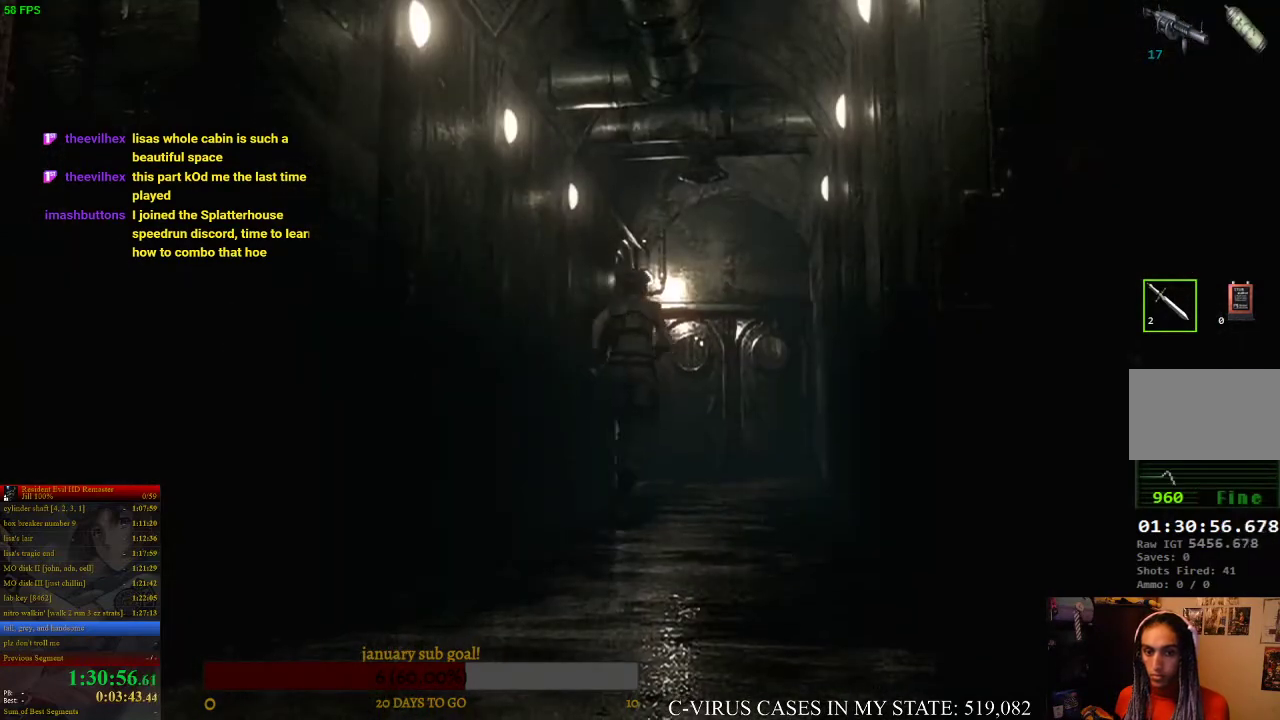
{"buttons": ["CIRCLE", "DPAD_UP"], "left_stick": "center", "right_stick": "center"}
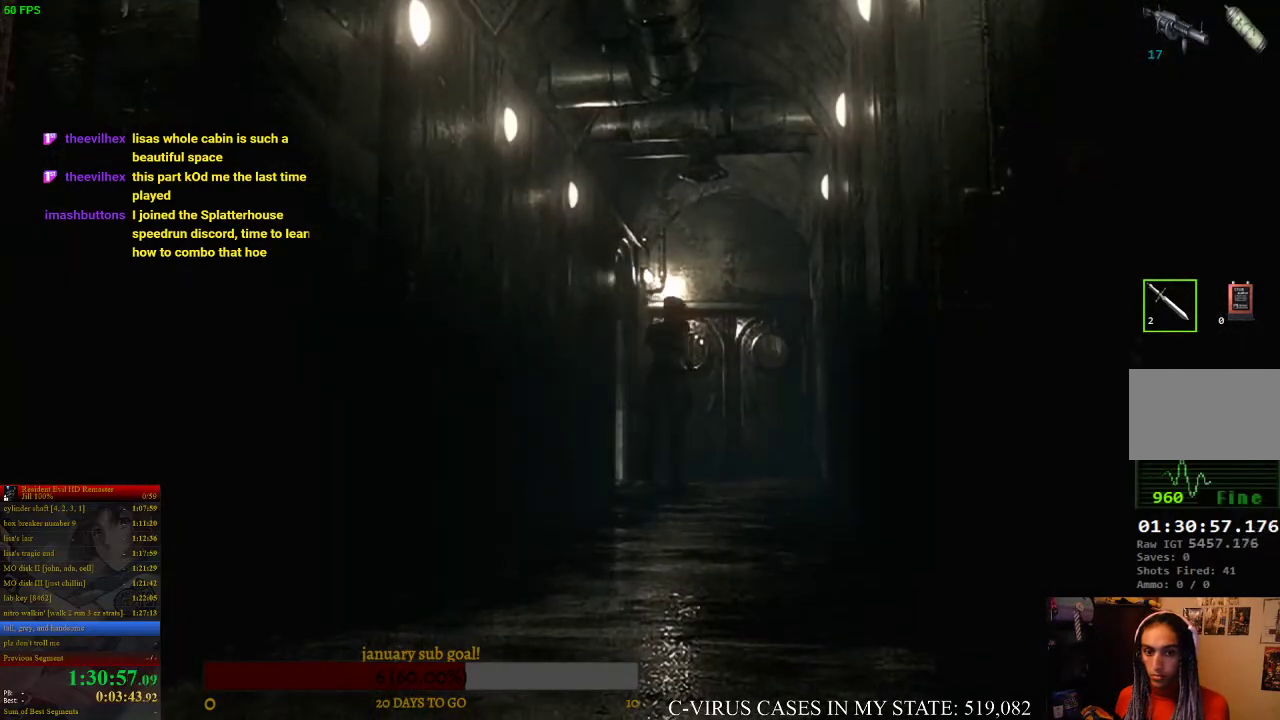
{"buttons": ["CIRCLE", "DPAD_UP", "DPAD_LEFT"], "left_stick": "center", "right_stick": "center", "events": [[433, "DPAD_LEFT", "down"]]}
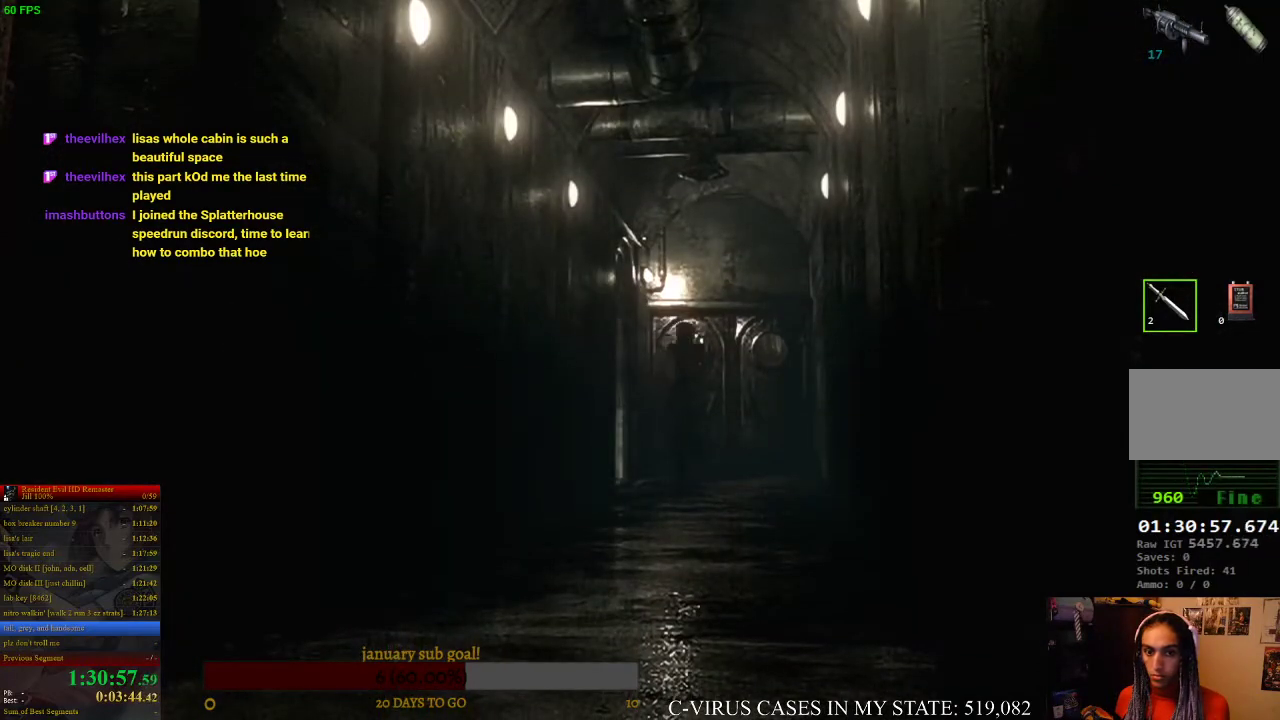
{"buttons": ["CIRCLE", "DPAD_UP", "DPAD_LEFT"], "left_stick": "center", "right_stick": "center"}
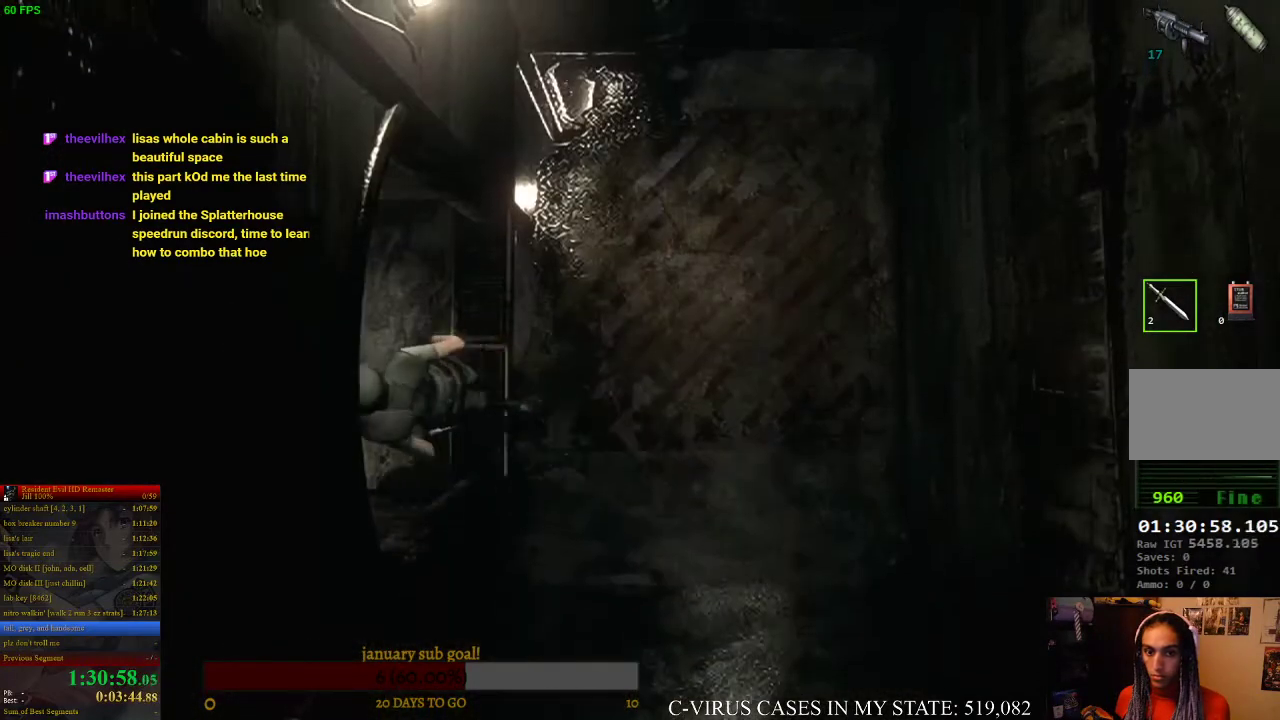
{"buttons": ["CROSS", "CIRCLE", "DPAD_UP"], "left_stick": "center", "right_stick": "center", "events": [[33, "DPAD_LEFT", "up"], [333, "CROSS", "down"]]}
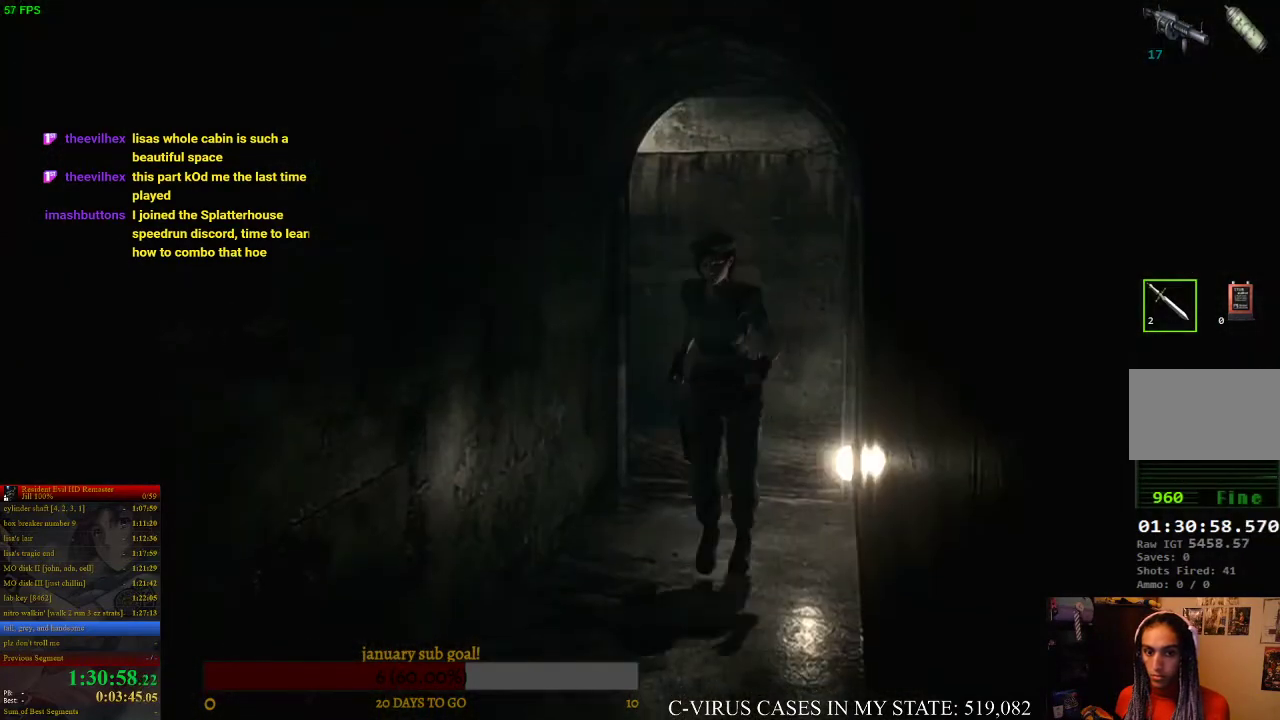
{"buttons": ["CROSS", "CIRCLE", "DPAD_UP"], "left_stick": "center", "right_stick": "center"}
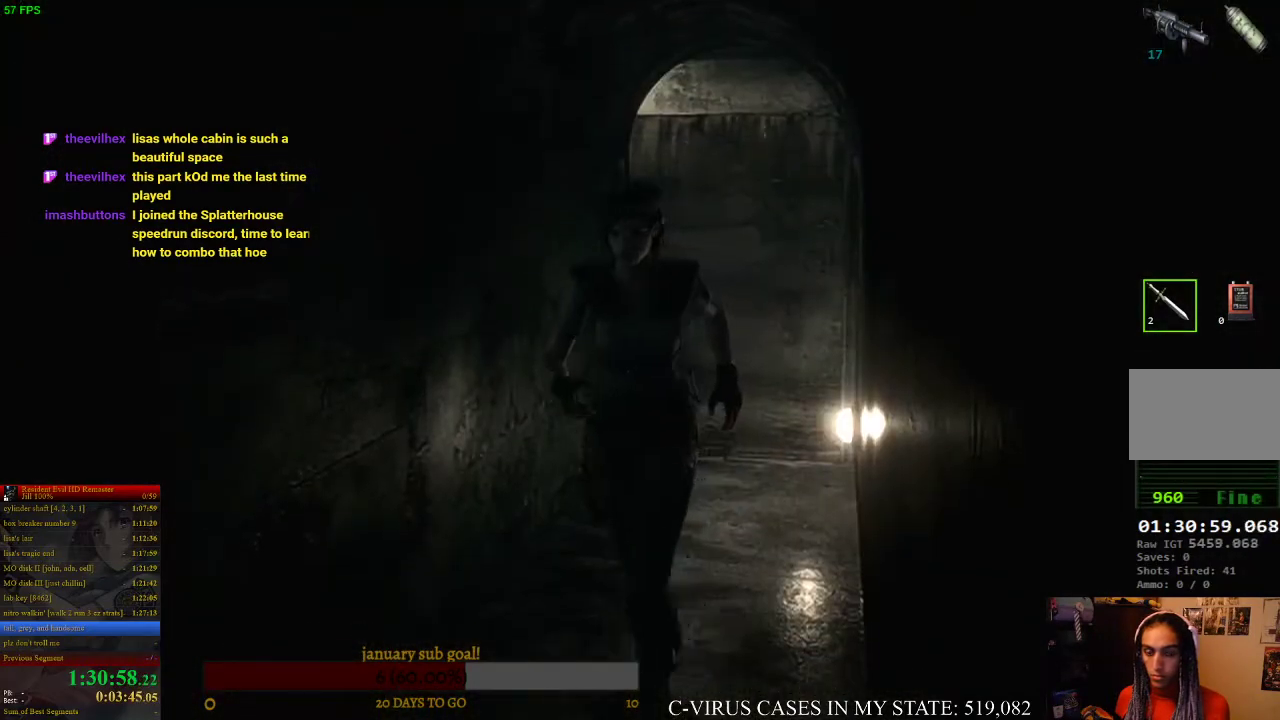
{"buttons": ["CROSS", "CIRCLE", "DPAD_UP"], "left_stick": "center", "right_stick": "center"}
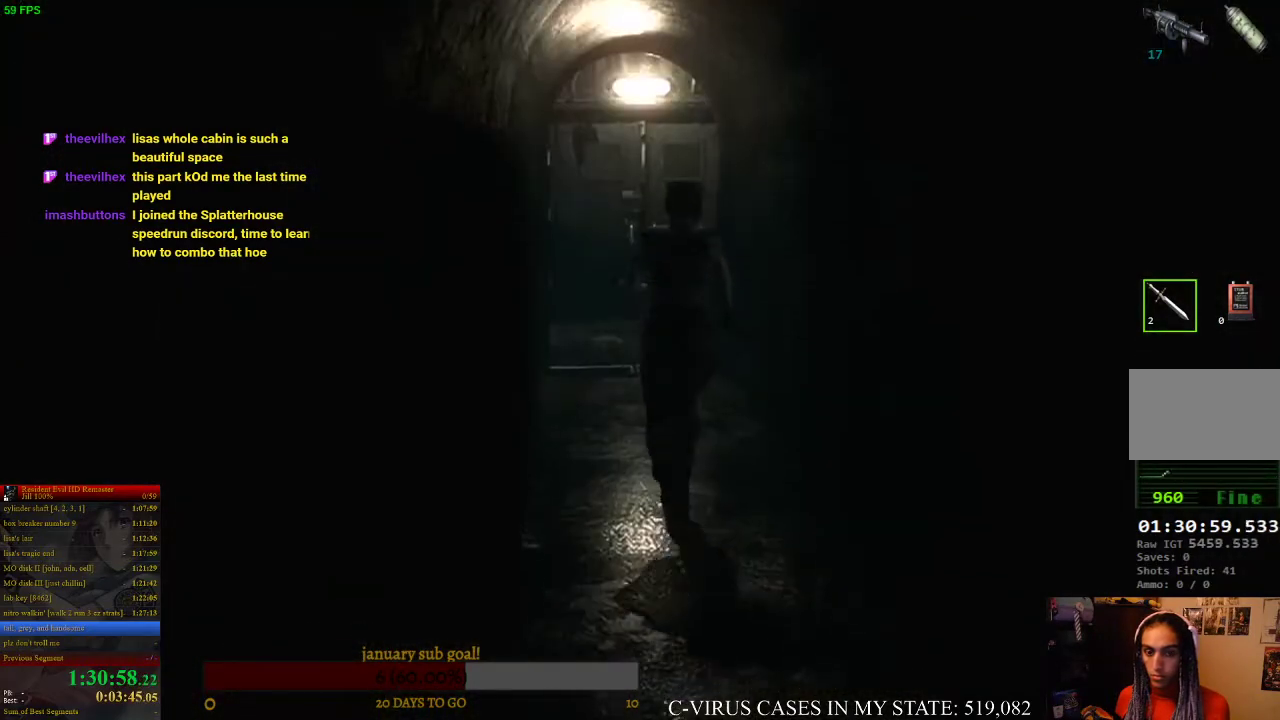
{"buttons": ["CROSS", "CIRCLE", "DPAD_UP"], "left_stick": "center", "right_stick": "center"}